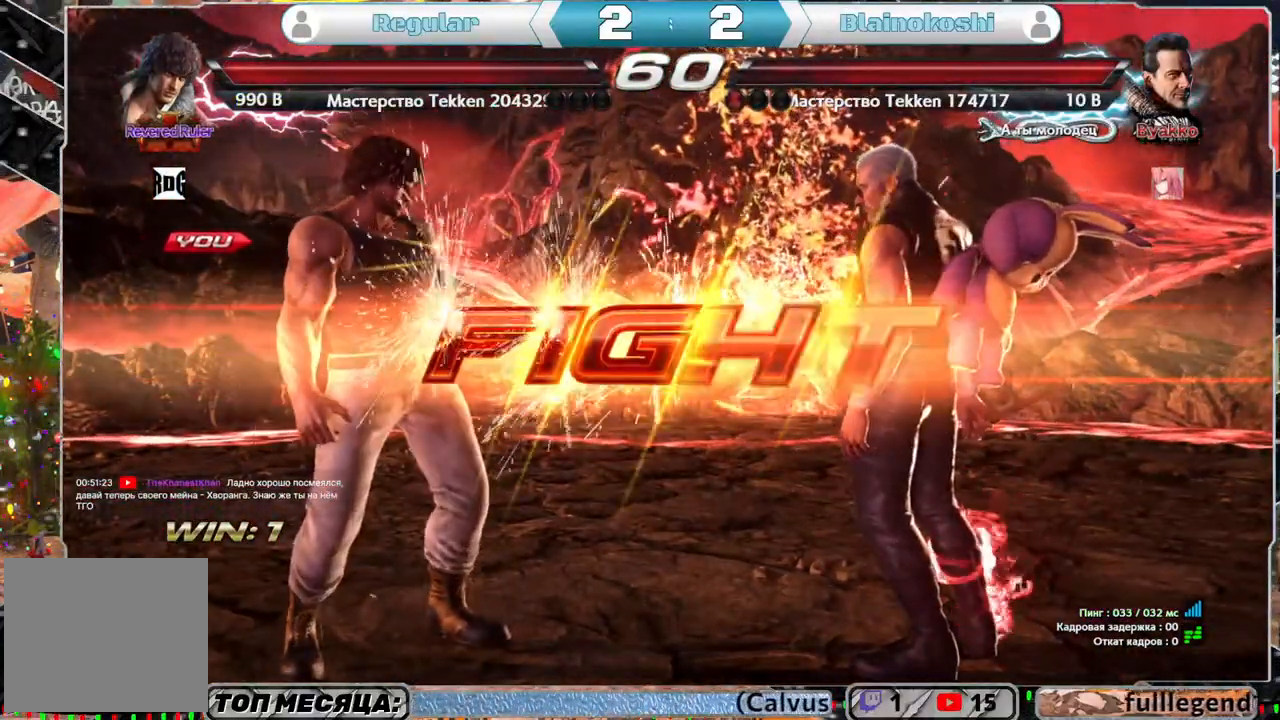
Gameplay with a controller (PlayStation layout); each line is a JSON object with the inputs held at the frame after it. "events" lists button and stick changes between this image and that frame as [ms after this image, input, new state], when the widget could be followed in between.
{"buttons": ["DPAD_DOWN"], "left_stick": "center", "right_stick": "center", "events": [[317, "DPAD_DOWN", "down"], [383, "DPAD_DOWN", "up"], [450, "DPAD_DOWN", "down"]]}
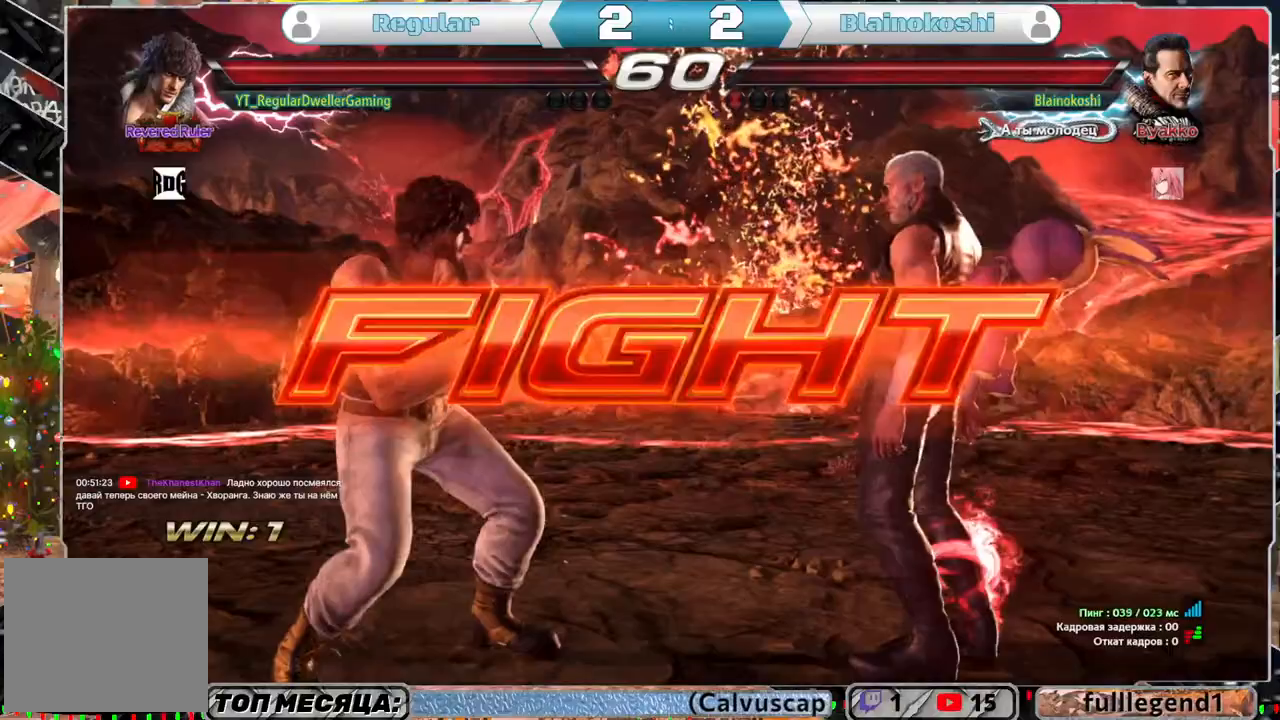
{"buttons": ["DPAD_DOWN"], "left_stick": "center", "right_stick": "center", "events": [[17, "DPAD_DOWN", "up"], [100, "DPAD_LEFT", "down"], [183, "DPAD_LEFT", "up"], [217, "DPAD_LEFT", "down"], [350, "DPAD_LEFT", "up"], [433, "DPAD_DOWN", "down"]]}
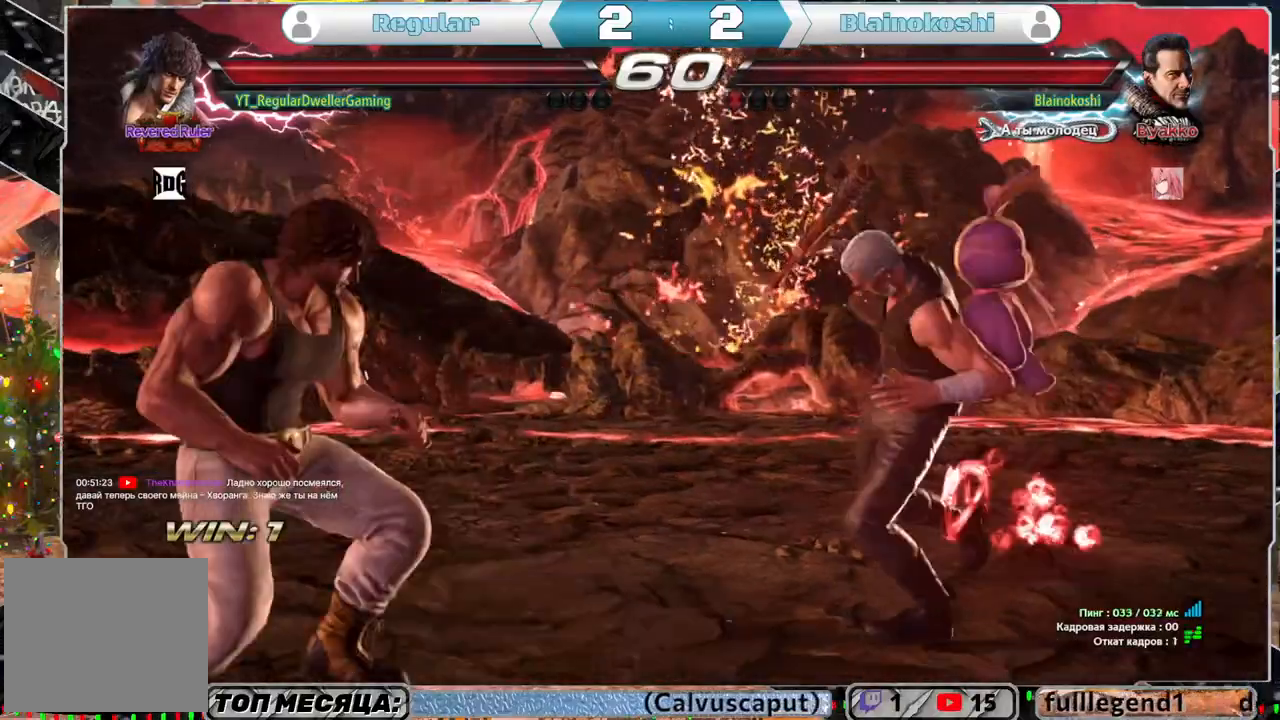
{"buttons": ["SQUARE", "DPAD_RIGHT"], "left_stick": "center", "right_stick": "center", "events": [[17, "DPAD_DOWN", "up"], [83, "DPAD_LEFT", "down"], [183, "DPAD_LEFT", "up"], [317, "DPAD_RIGHT", "down"], [367, "TRIANGLE", "down"], [417, "TRIANGLE", "up"], [467, "SQUARE", "down"]]}
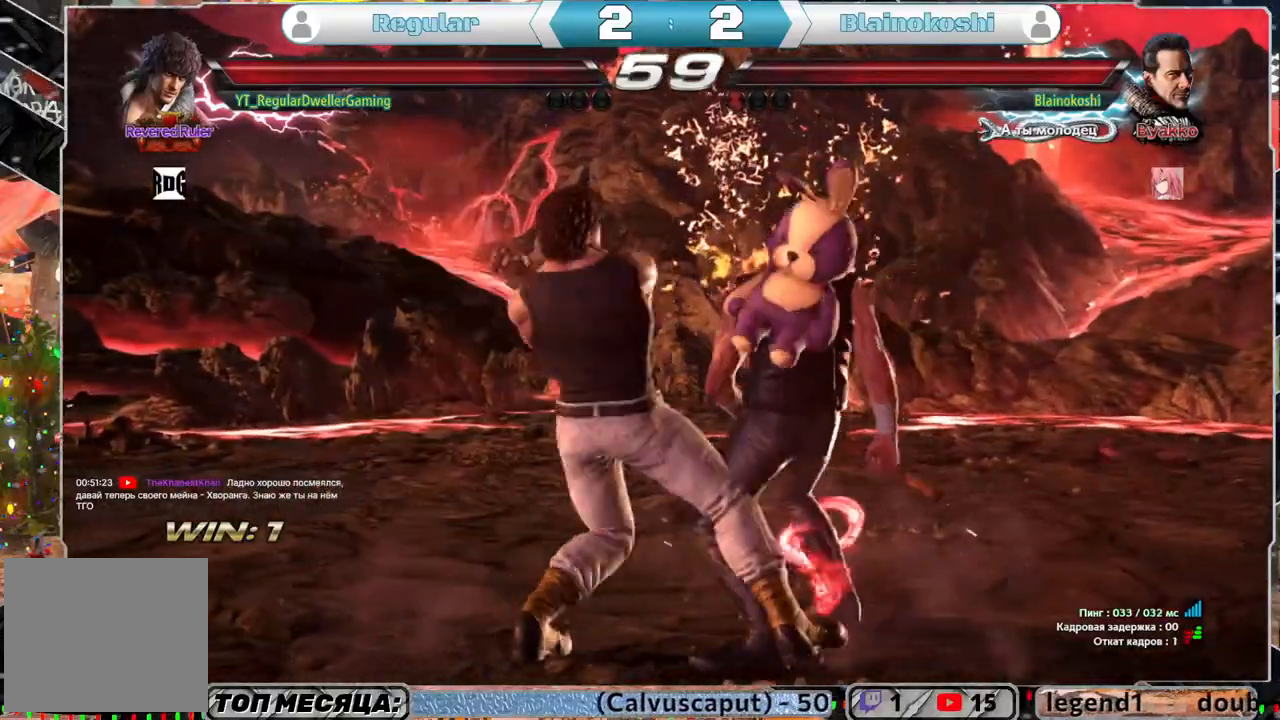
{"buttons": ["DPAD_RIGHT"], "left_stick": "center", "right_stick": "center", "events": [[50, "SQUARE", "up"]]}
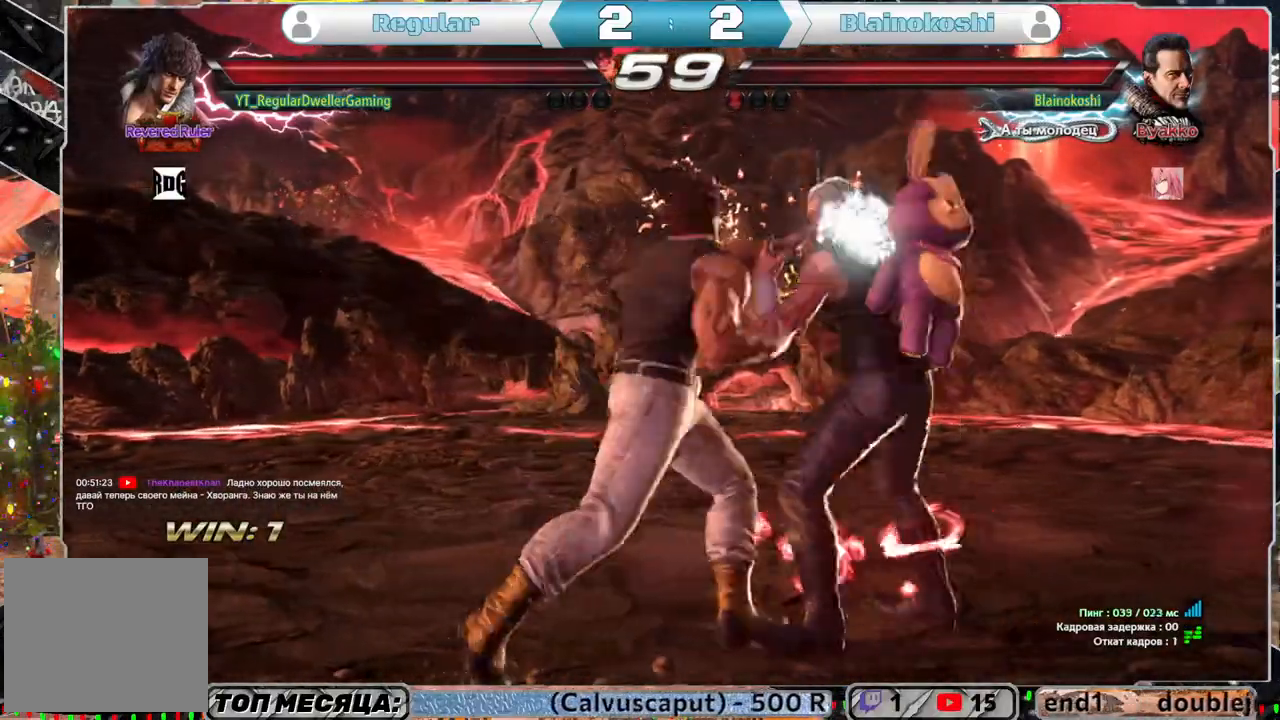
{"buttons": ["DPAD_LEFT"], "left_stick": "center", "right_stick": "center", "events": [[150, "DPAD_RIGHT", "up"], [283, "DPAD_LEFT", "down"]]}
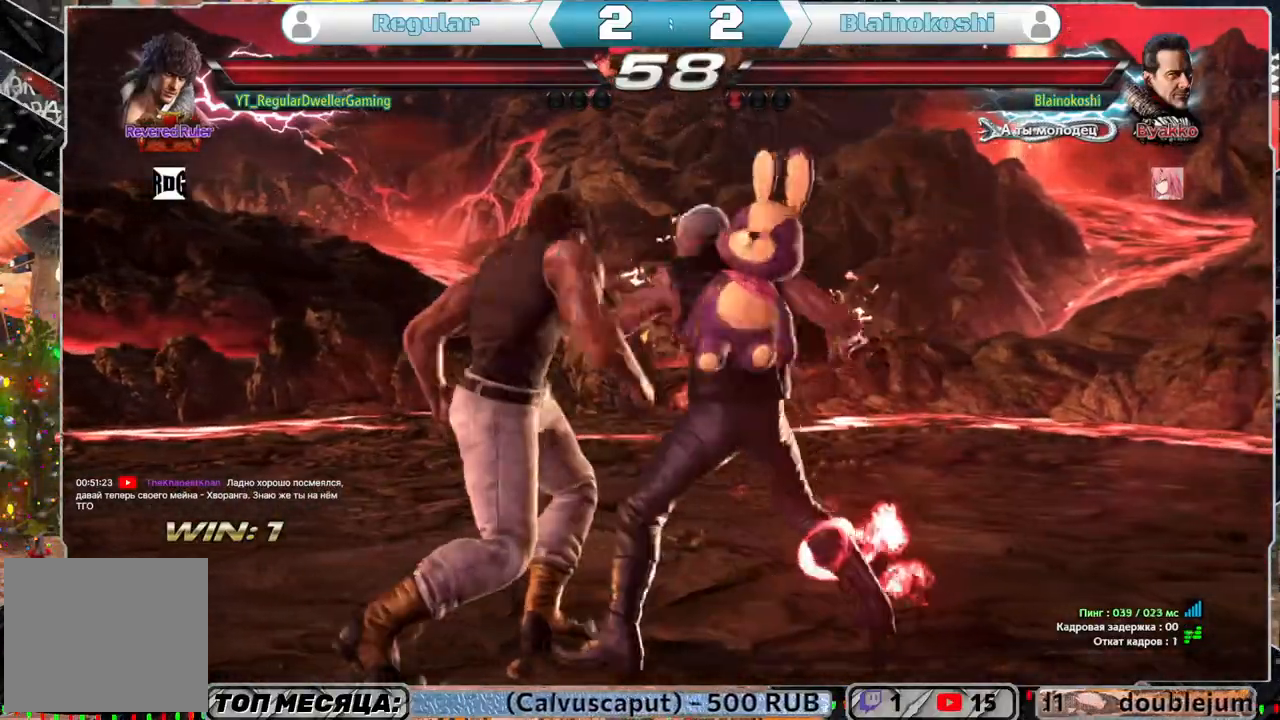
{"buttons": ["DPAD_LEFT"], "left_stick": "center", "right_stick": "center", "events": []}
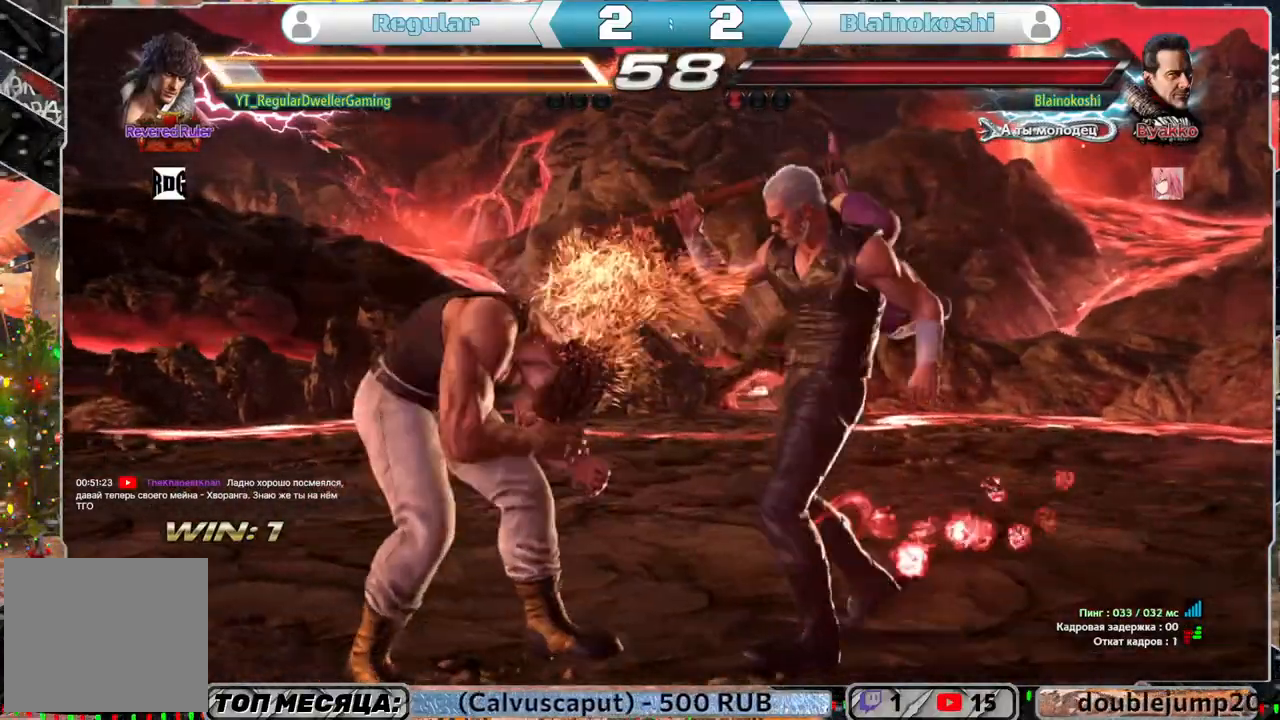
{"buttons": ["DPAD_LEFT"], "left_stick": "center", "right_stick": "center", "events": [[83, "DPAD_LEFT", "up"], [217, "DPAD_LEFT", "down"], [283, "DPAD_LEFT", "up"], [383, "DPAD_DOWN", "down"], [383, "DPAD_LEFT", "down"], [467, "DPAD_DOWN", "up"]]}
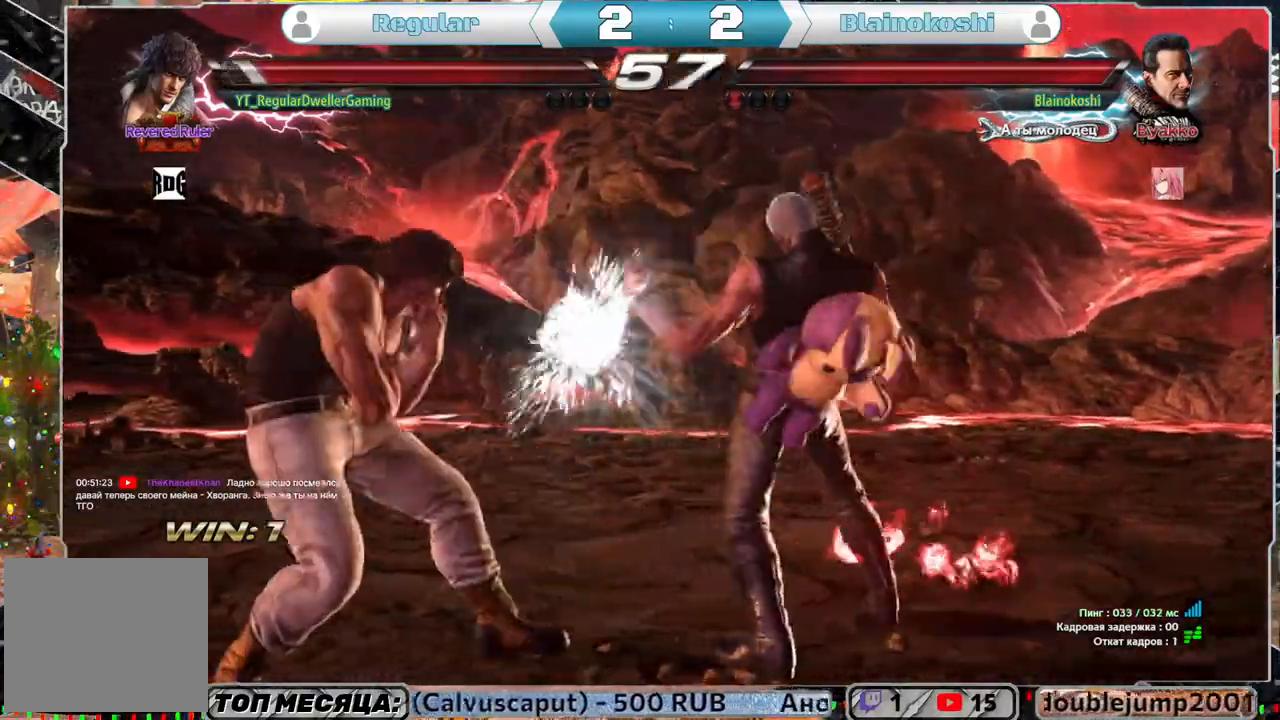
{"buttons": ["DPAD_LEFT"], "left_stick": "center", "right_stick": "center", "events": [[283, "DPAD_LEFT", "up"], [350, "DPAD_LEFT", "down"], [417, "DPAD_LEFT", "up"], [483, "DPAD_LEFT", "down"]]}
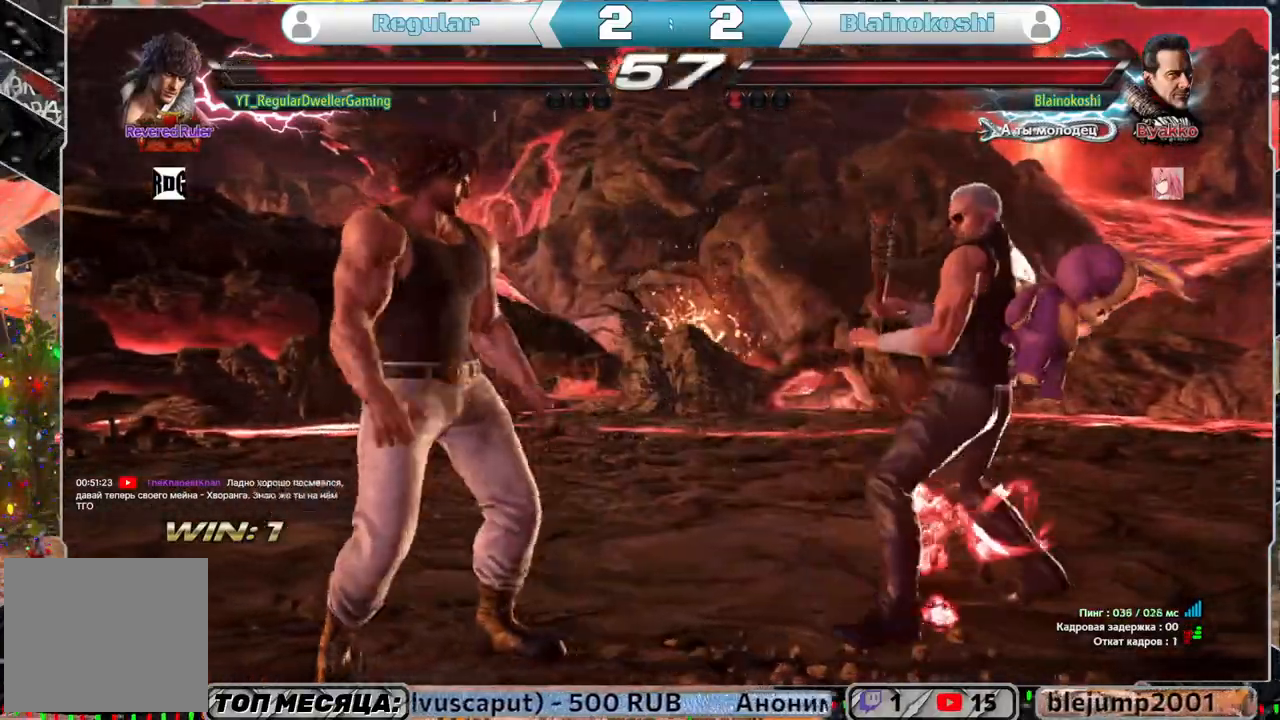
{"buttons": [], "left_stick": "center", "right_stick": "center", "events": [[150, "DPAD_LEFT", "up"], [217, "DPAD_LEFT", "down"], [350, "DPAD_LEFT", "up"]]}
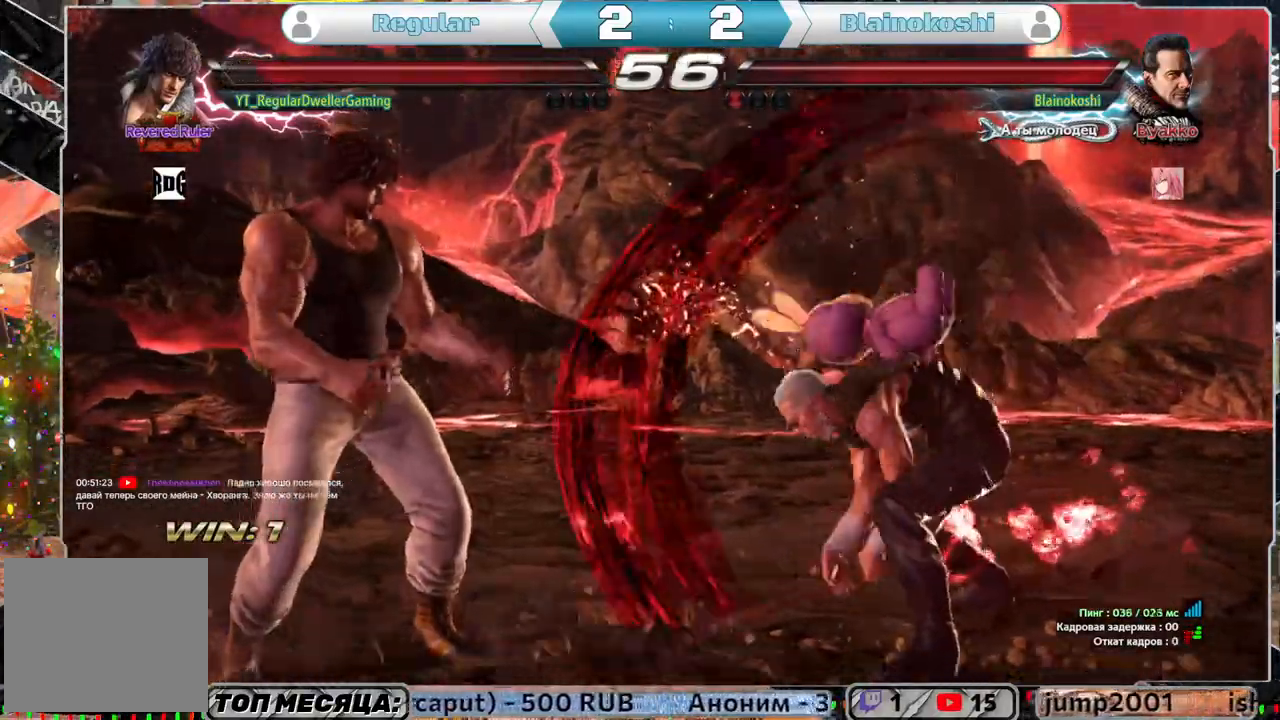
{"buttons": [], "left_stick": "center", "right_stick": "center", "events": [[133, "DPAD_DOWN", "down"], [133, "DPAD_RIGHT", "down"], [133, "TRIANGLE", "down"], [183, "TRIANGLE", "up"], [217, "DPAD_DOWN", "up"], [217, "DPAD_RIGHT", "up"], [217, "SQUARE", "down"], [350, "SQUARE", "up"]]}
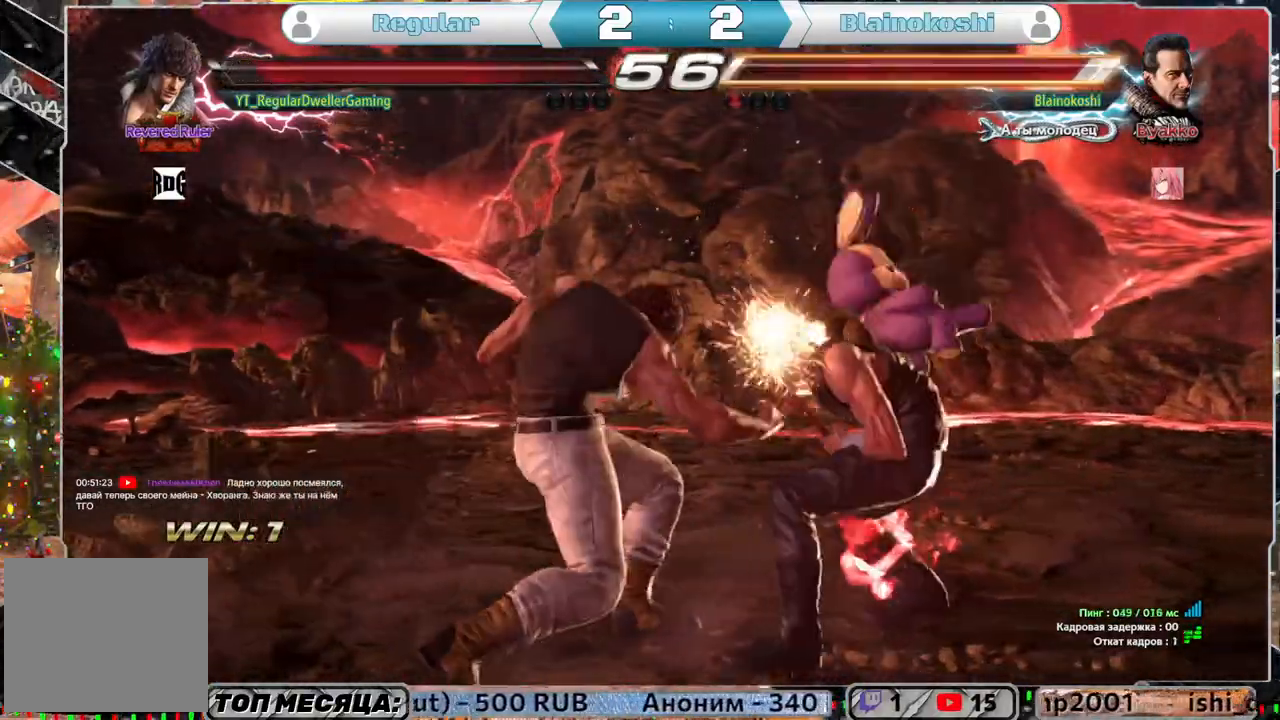
{"buttons": [], "left_stick": "center", "right_stick": "center", "events": []}
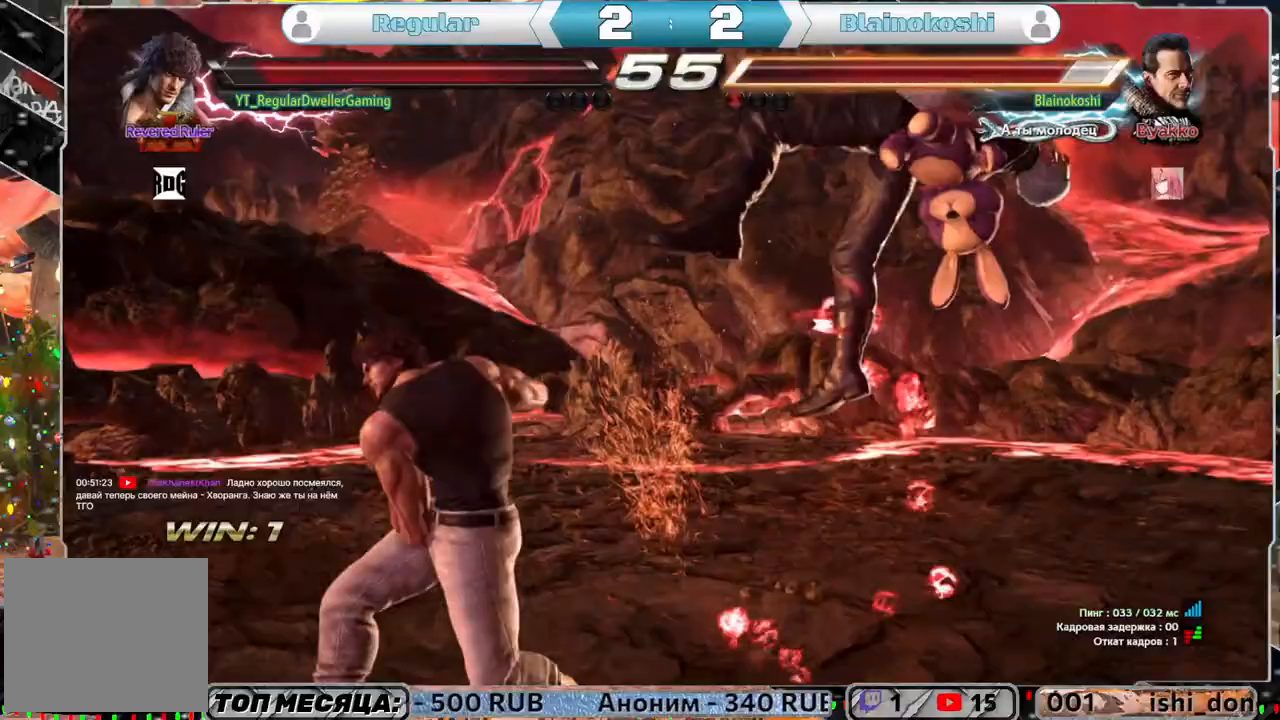
{"buttons": [], "left_stick": "center", "right_stick": "center", "events": [[133, "DPAD_DOWN", "down"], [133, "DPAD_LEFT", "down"], [200, "TRIANGLE", "down"], [283, "DPAD_DOWN", "up"], [283, "DPAD_LEFT", "up"], [317, "TRIANGLE", "up"]]}
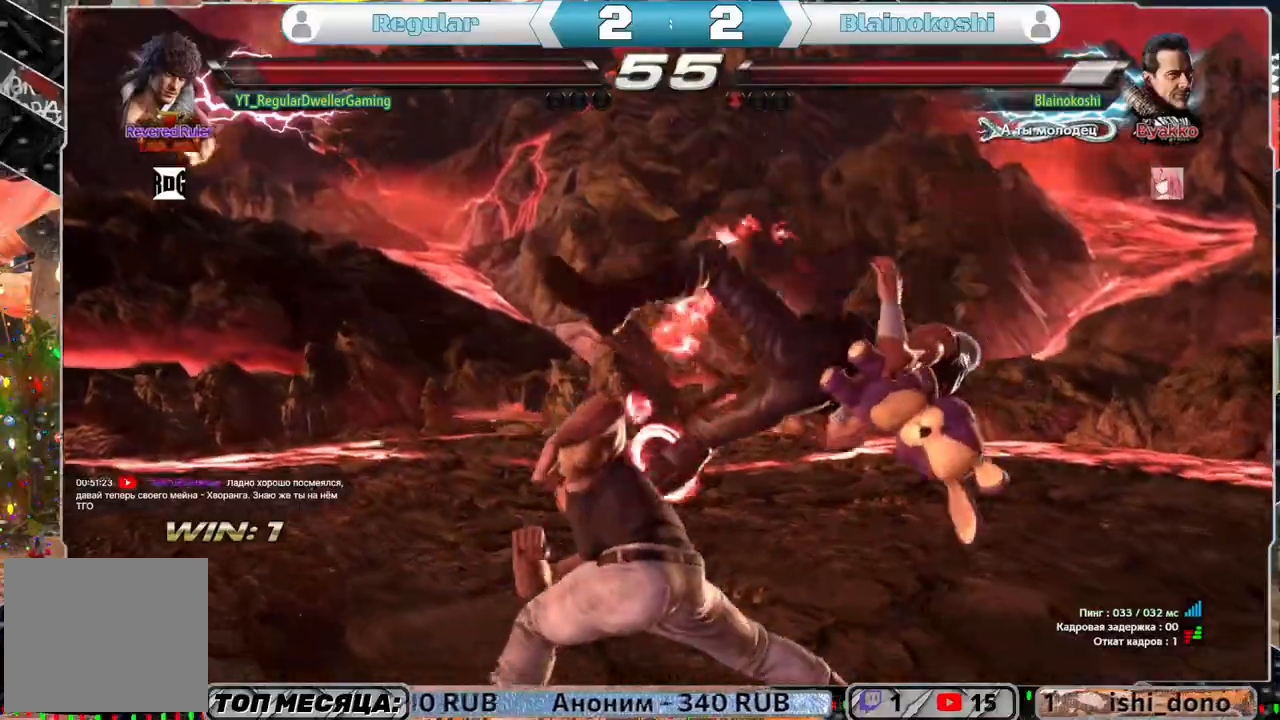
{"buttons": [], "left_stick": "center", "right_stick": "center", "events": []}
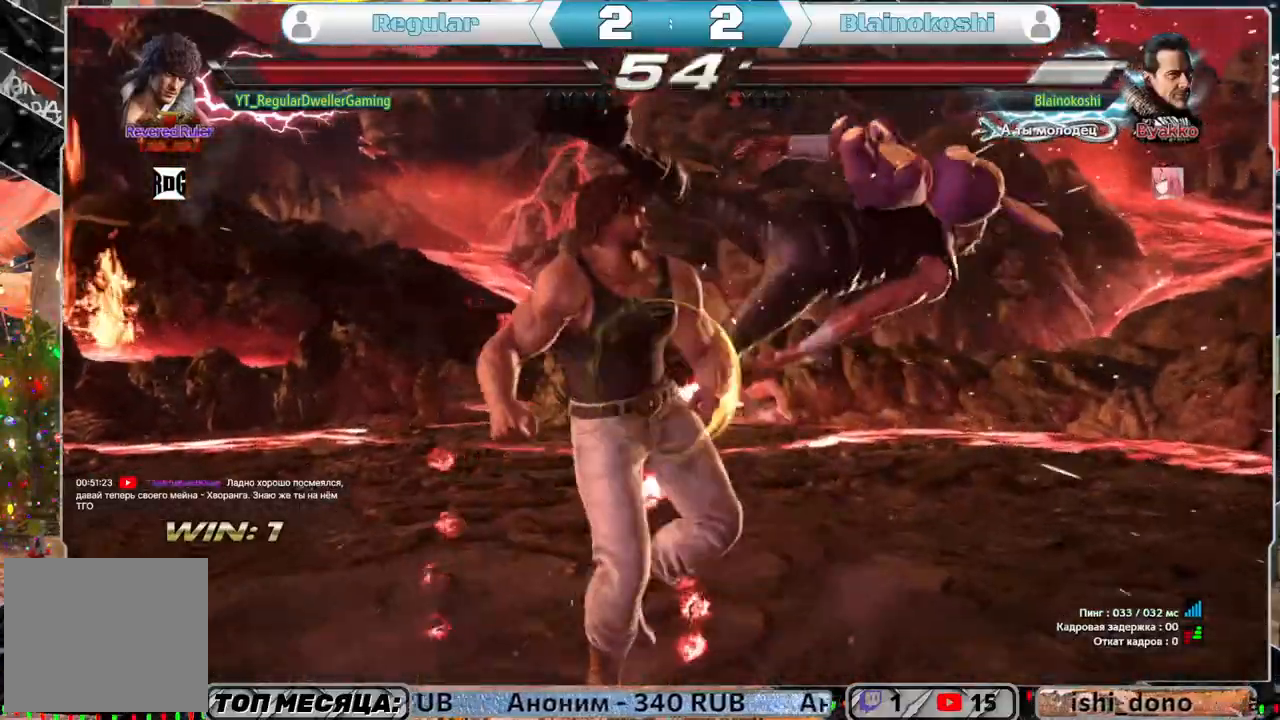
{"buttons": [], "left_stick": "center", "right_stick": "center", "events": [[17, "DPAD_DOWN", "down"], [17, "DPAD_RIGHT", "down"], [50, "SQUARE", "down"], [117, "DPAD_DOWN", "up"], [183, "SQUARE", "up"], [450, "DPAD_RIGHT", "up"]]}
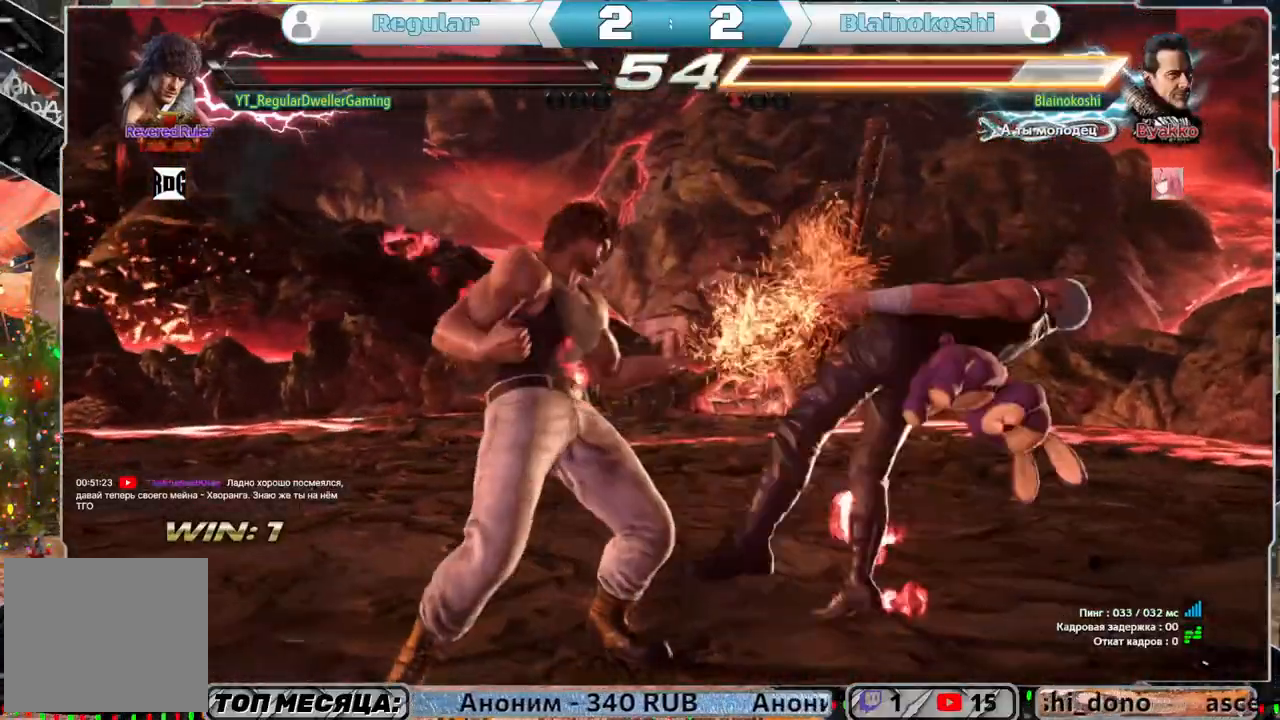
{"buttons": ["DPAD_RIGHT"], "left_stick": "center", "right_stick": "center", "events": [[17, "DPAD_DOWN", "down"], [50, "CIRCLE", "down"], [50, "DPAD_RIGHT", "down"], [150, "CIRCLE", "up"], [150, "DPAD_DOWN", "up"], [217, "SQUARE", "down"], [317, "SQUARE", "up"]]}
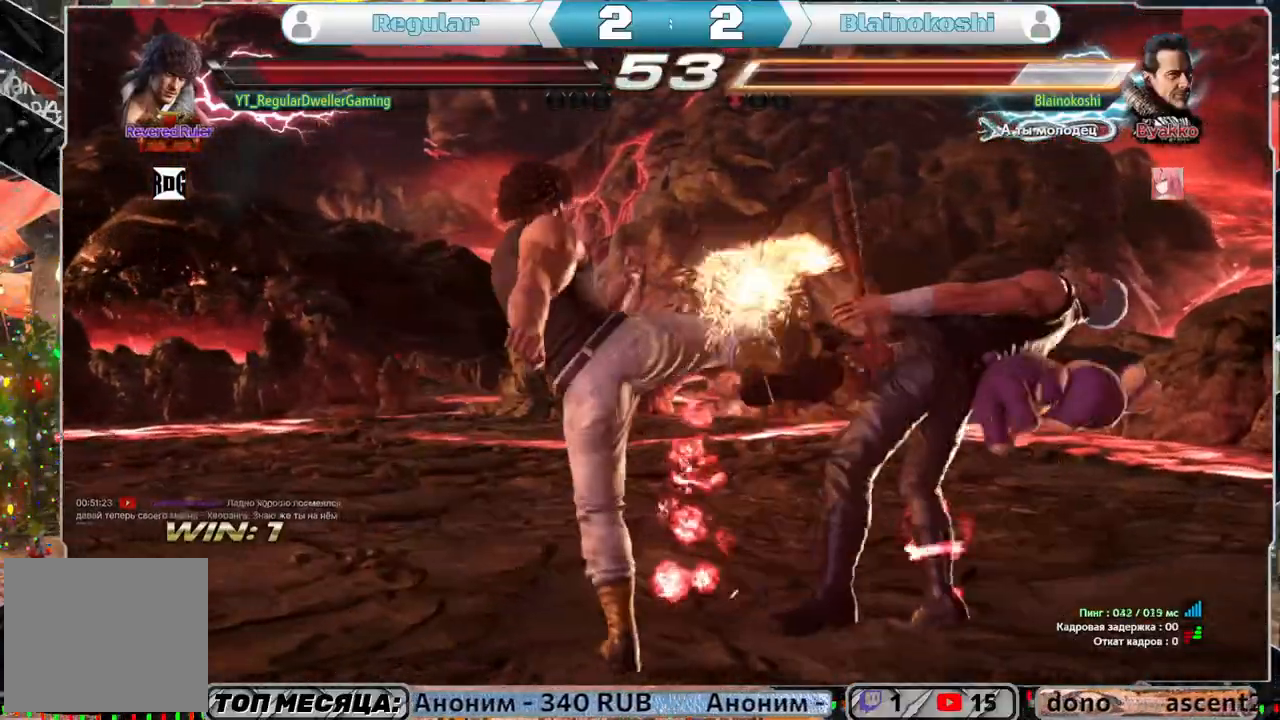
{"buttons": ["DPAD_RIGHT"], "left_stick": "center", "right_stick": "center", "events": []}
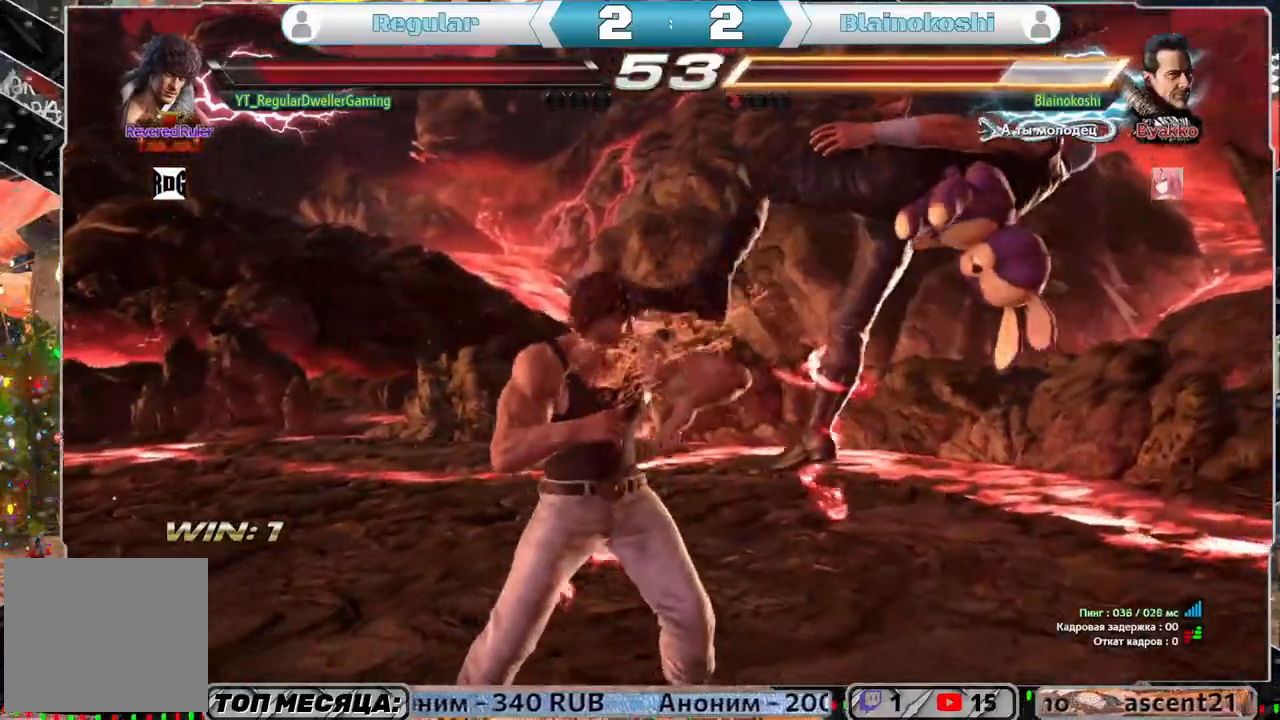
{"buttons": [], "left_stick": "center", "right_stick": "center", "events": [[83, "DPAD_RIGHT", "up"], [83, "SQUARE", "down"], [167, "SQUARE", "up"], [217, "TRIANGLE", "down"], [300, "TRIANGLE", "up"], [350, "SQUARE", "down"], [417, "SQUARE", "up"]]}
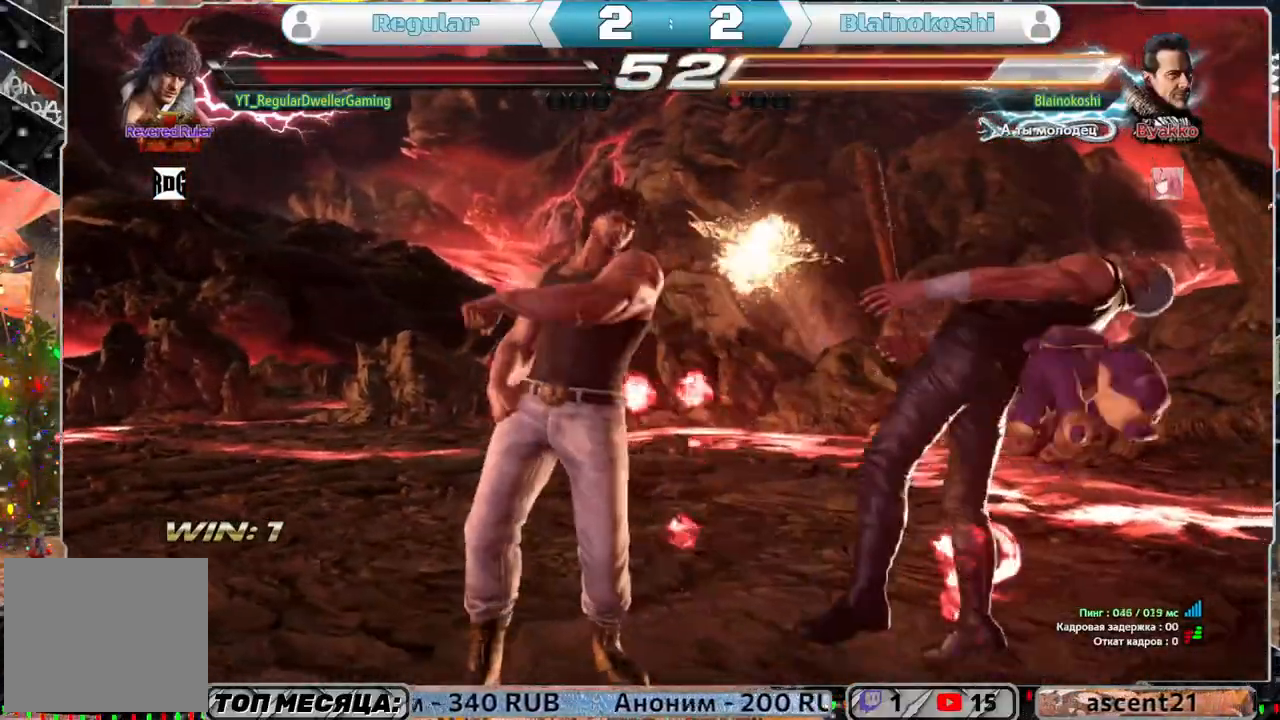
{"buttons": [], "left_stick": "center", "right_stick": "center", "events": [[17, "SQUARE", "down"], [50, "SQUARE", "up"], [133, "SQUARE", "down"], [183, "SQUARE", "up"], [267, "SQUARE", "down"], [317, "SQUARE", "up"], [383, "SQUARE", "down"], [483, "SQUARE", "up"]]}
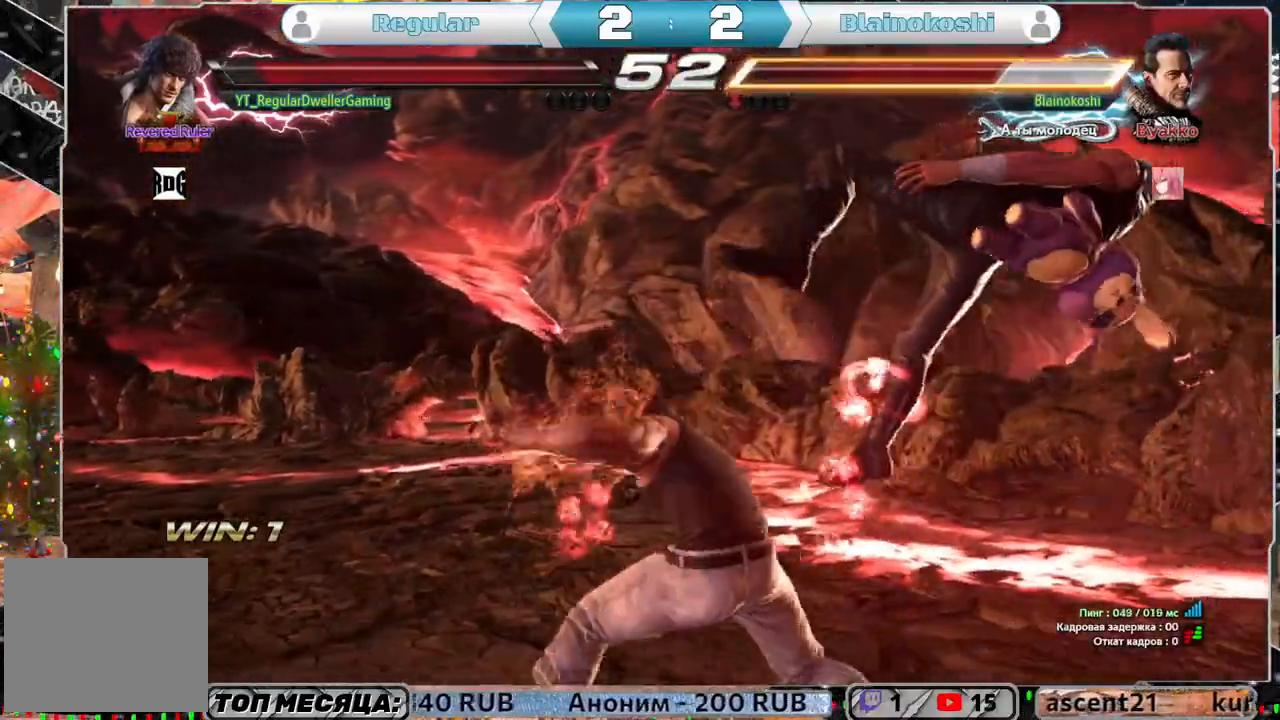
{"buttons": [], "left_stick": "center", "right_stick": "center", "events": [[50, "SQUARE", "down"], [100, "SQUARE", "up"], [167, "SQUARE", "down"], [283, "SQUARE", "up"]]}
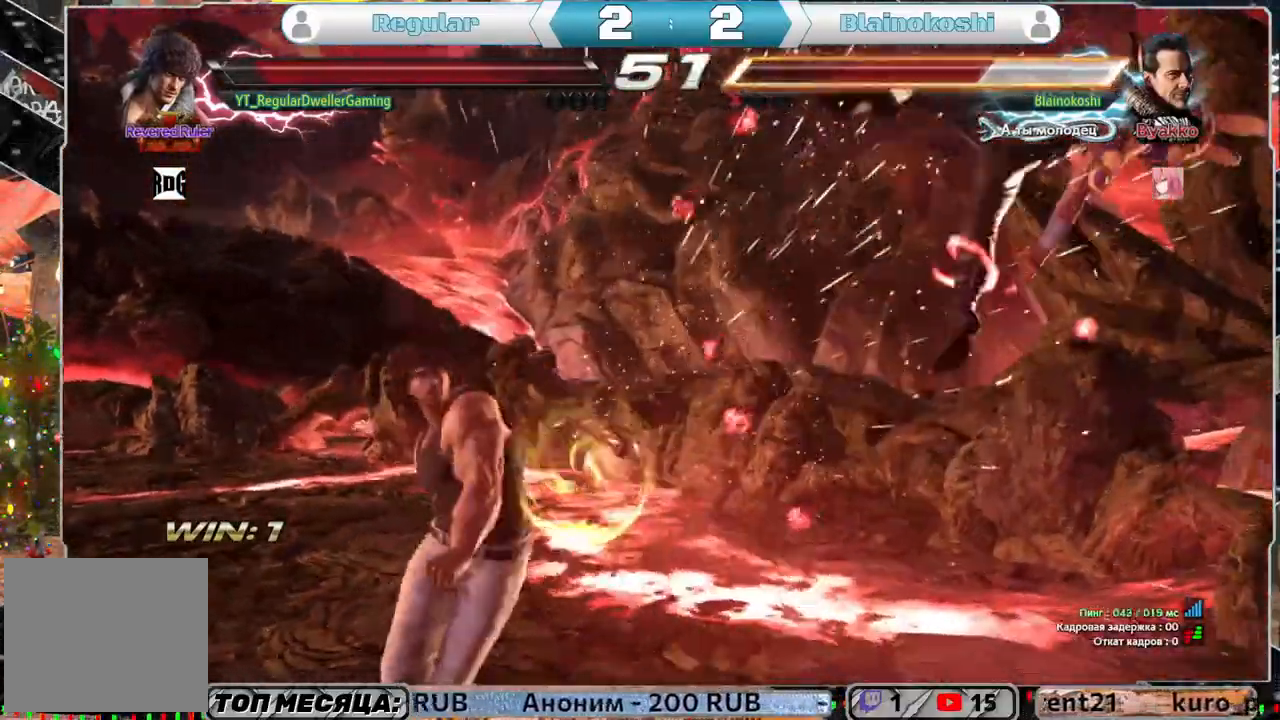
{"buttons": ["DPAD_RIGHT"], "left_stick": "center", "right_stick": "center", "events": [[150, "DPAD_RIGHT", "down"], [217, "DPAD_RIGHT", "up"], [300, "DPAD_RIGHT", "down"], [417, "TRIANGLE", "down"], [500, "TRIANGLE", "up"]]}
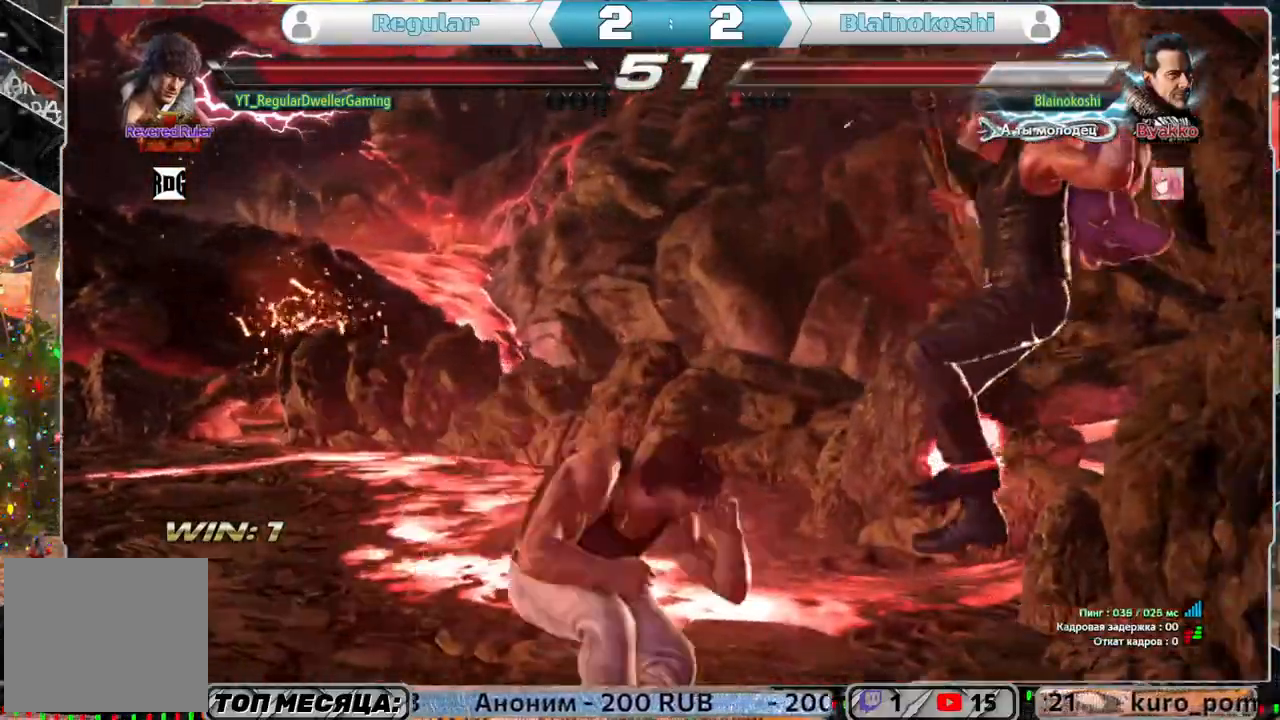
{"buttons": ["DPAD_RIGHT"], "left_stick": "center", "right_stick": "center", "events": [[50, "SQUARE", "down"], [117, "SQUARE", "up"], [200, "SQUARE", "down"], [250, "SQUARE", "up"], [300, "SQUARE", "down"], [383, "SQUARE", "up"], [467, "SQUARE", "down"], [483, "SQUARE", "up"]]}
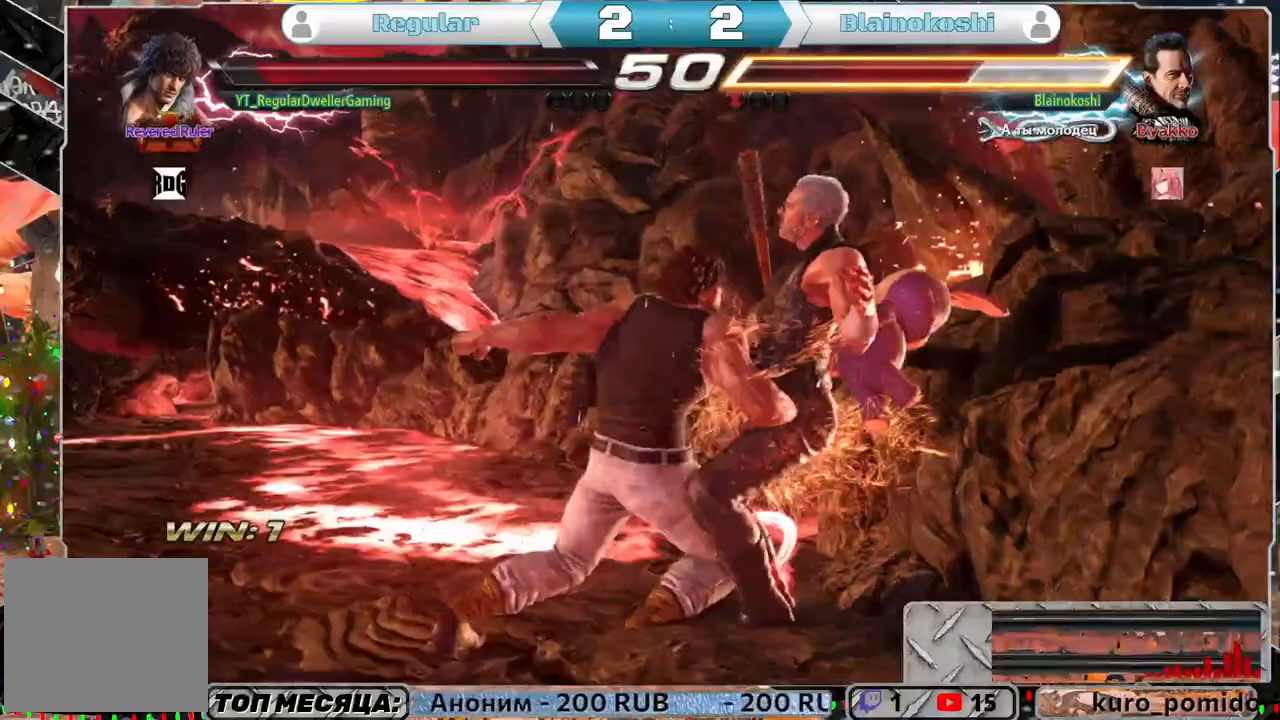
{"buttons": ["CROSS", "DPAD_DOWN"], "left_stick": "center", "right_stick": "center", "events": [[50, "SQUARE", "down"], [200, "DPAD_RIGHT", "up"], [200, "SQUARE", "up"], [333, "DPAD_DOWN", "down"], [367, "CROSS", "down"], [467, "CROSS", "up"], [500, "CROSS", "down"]]}
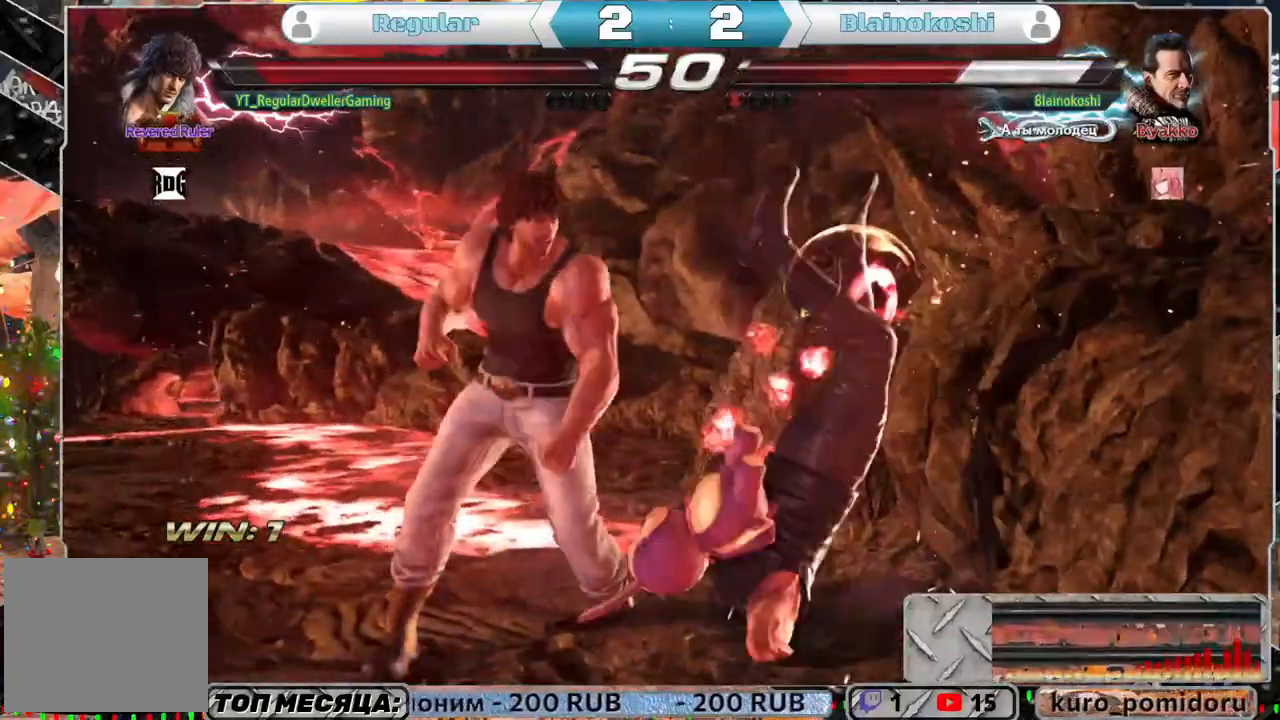
{"buttons": ["CROSS", "DPAD_DOWN"], "left_stick": "center", "right_stick": "center", "events": [[100, "CROSS", "up"], [117, "CROSS", "down"], [183, "CROSS", "up"], [250, "CROSS", "down"]]}
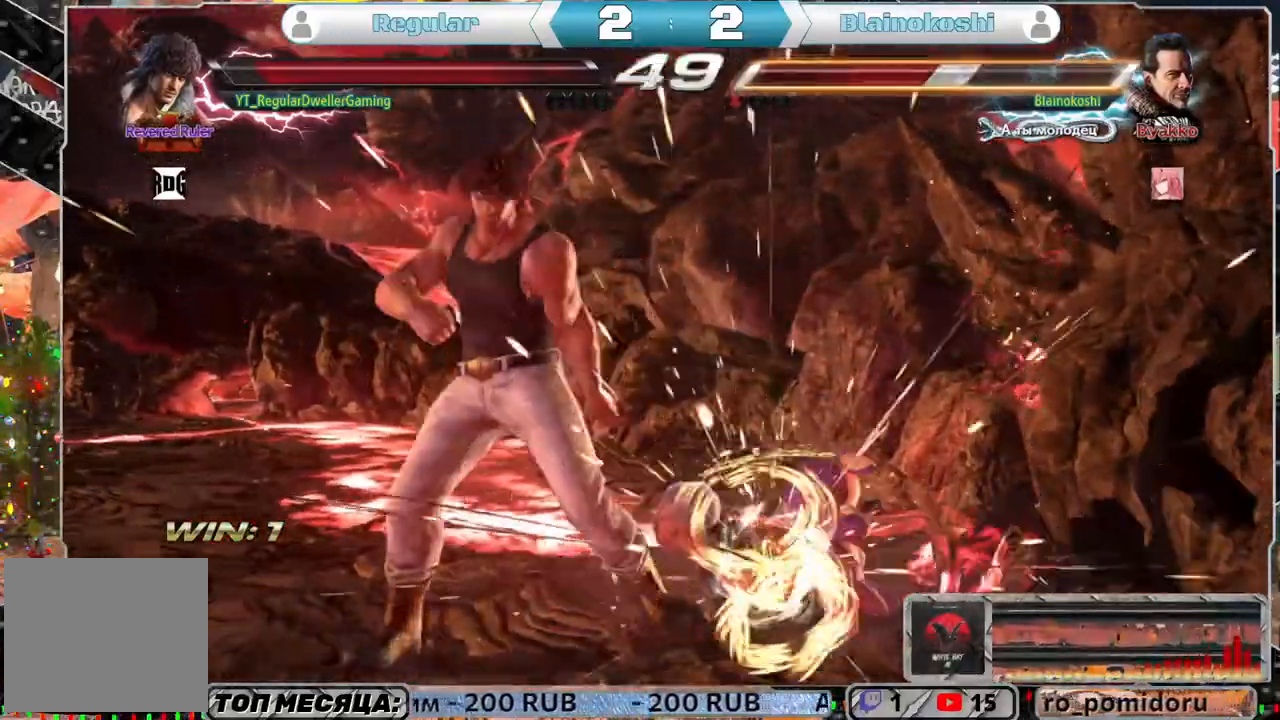
{"buttons": ["DPAD_DOWN", "DPAD_RIGHT"], "left_stick": "center", "right_stick": "center", "events": [[17, "CROSS", "up"], [233, "DPAD_DOWN", "up"], [367, "DPAD_DOWN", "down"], [367, "DPAD_LEFT", "down"], [417, "CROSS", "down"], [467, "DPAD_LEFT", "up"], [483, "CROSS", "up"], [483, "DPAD_RIGHT", "down"]]}
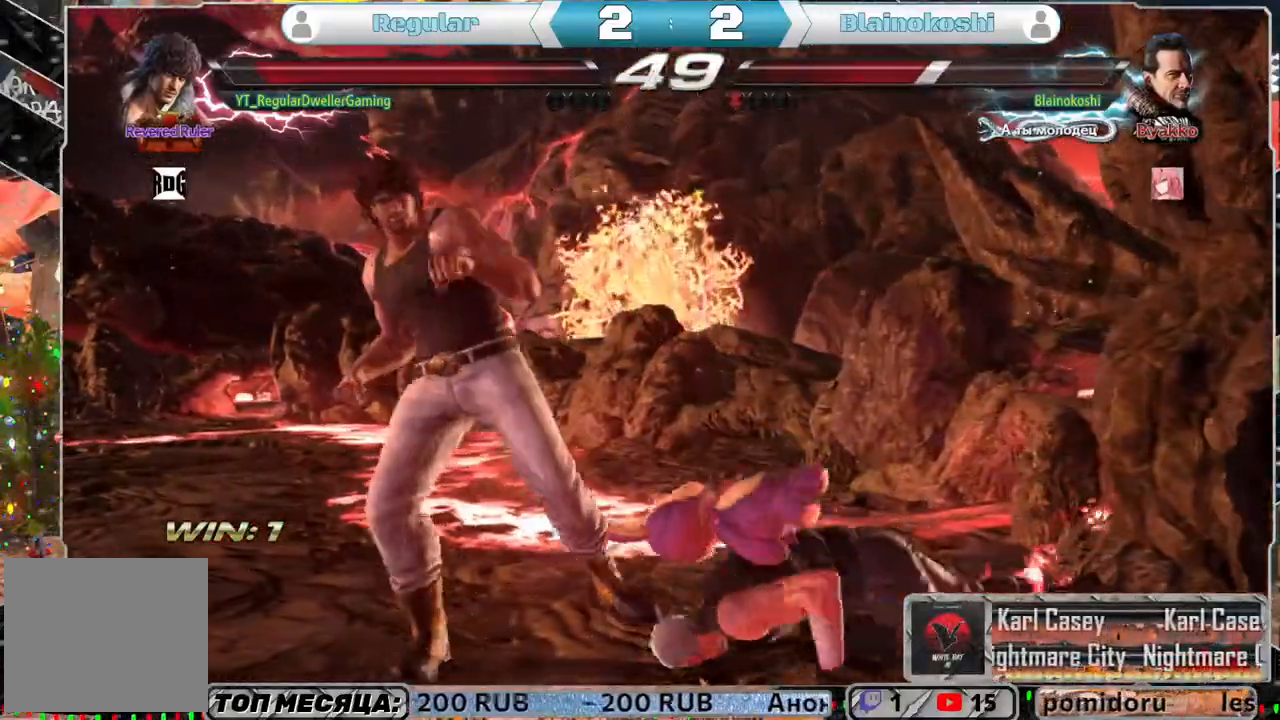
{"buttons": ["DPAD_RIGHT"], "left_stick": "center", "right_stick": "center", "events": [[50, "DPAD_DOWN", "up"]]}
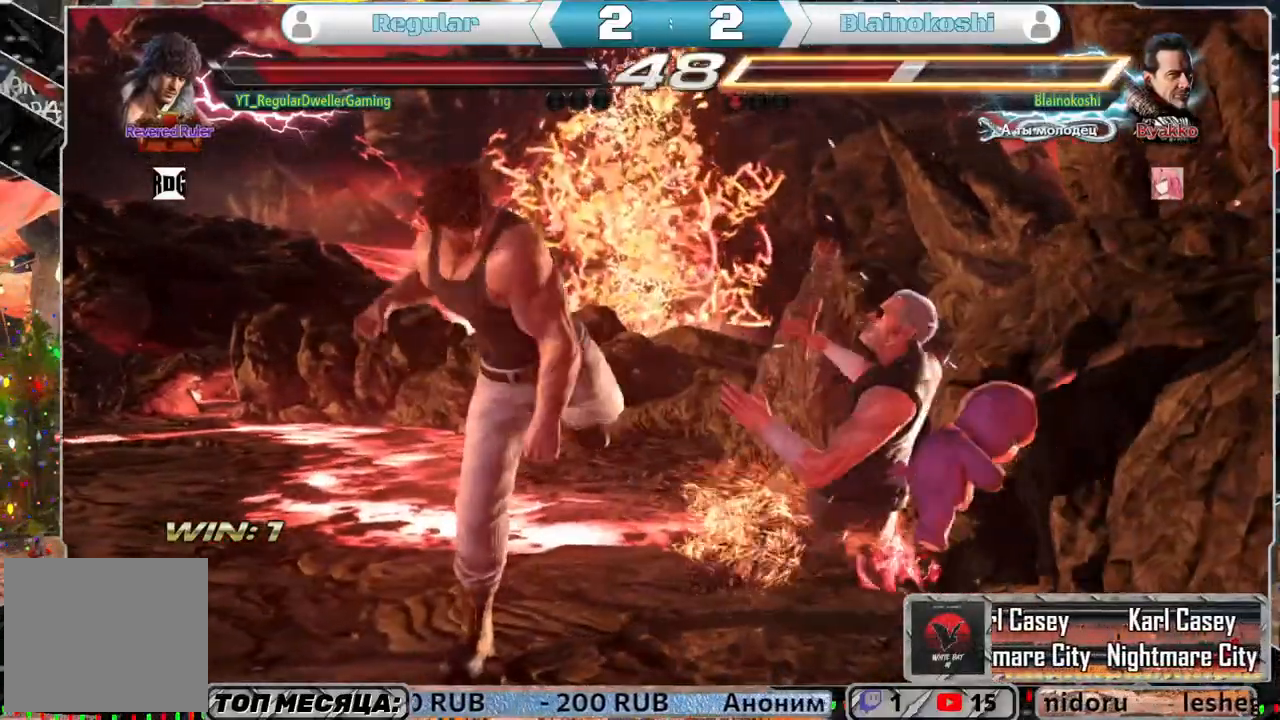
{"buttons": ["DPAD_RIGHT"], "left_stick": "center", "right_stick": "center", "events": [[83, "DPAD_RIGHT", "up"], [117, "DPAD_DOWN", "down"], [167, "DPAD_RIGHT", "down"], [217, "SQUARE", "down"], [283, "DPAD_DOWN", "up"], [317, "SQUARE", "up"]]}
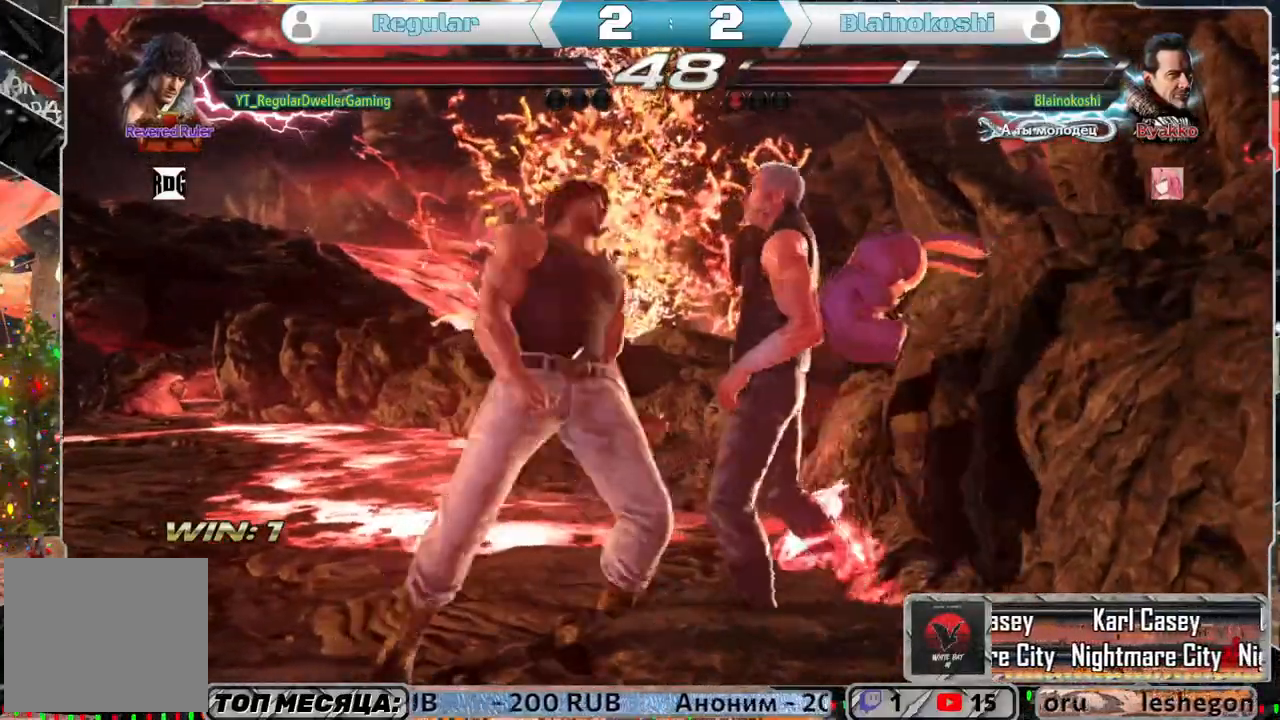
{"buttons": [], "left_stick": "center", "right_stick": "center", "events": [[250, "DPAD_RIGHT", "up"]]}